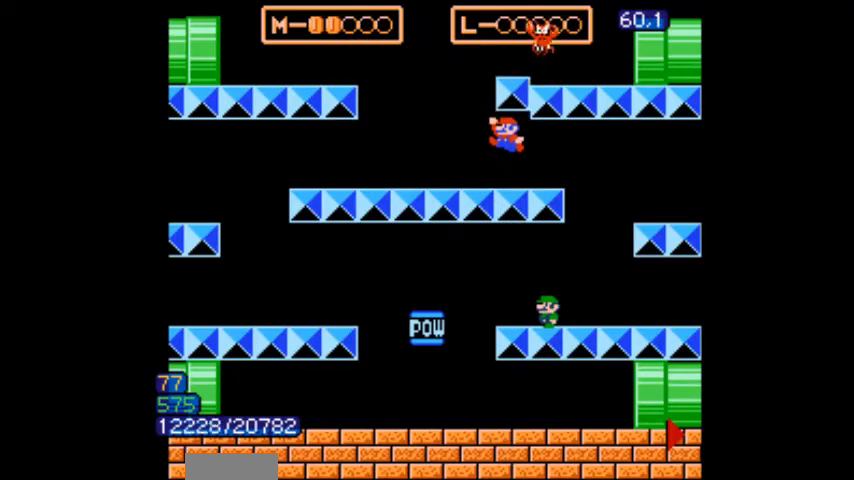
Gameplay with a controller (Nintendo layout); each line is a JSON object with the inputs held at the frame after it. "events" lists button and stick changes between this image and that frame as [ms after this image, input, new state], when the widget could be followed in between. Not read: L3 R3.
{"buttons": ["B", "DPAD_LEFT"], "events": [[267, "DPAD_LEFT", "down"], [334, "DPAD_LEFT", "up"], [401, "DPAD_LEFT", "down"], [467, "DPAD_LEFT", "up"], [501, "DPAD_LEFT", "down"]]}
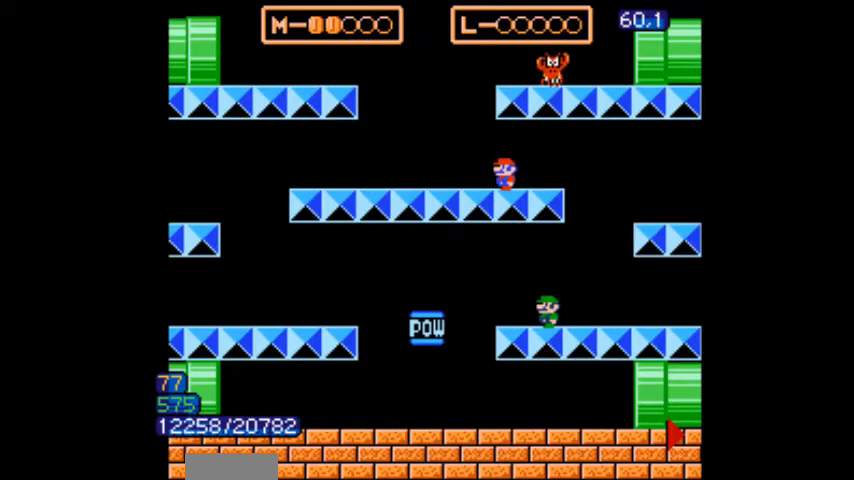
{"buttons": ["A", "B"], "events": [[33, "DPAD_LEFT", "up"], [500, "A", "down"]]}
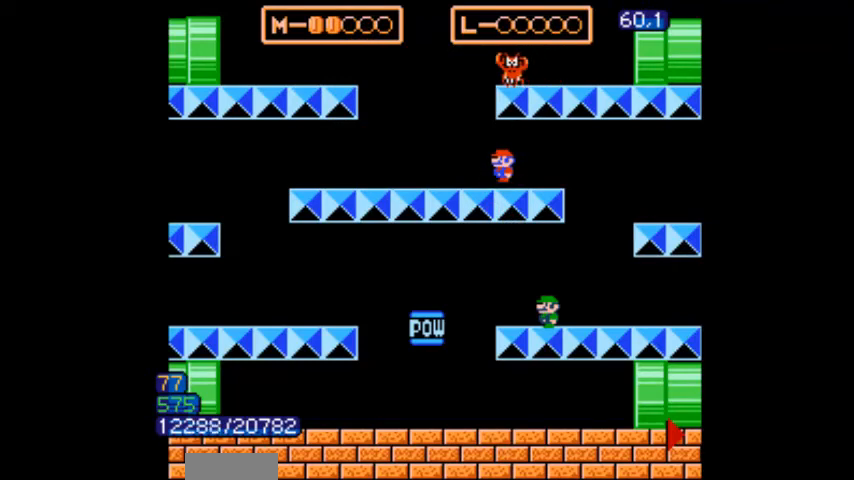
{"buttons": ["A", "B"], "events": [[67, "A", "up"], [100, "DPAD_LEFT", "down"], [401, "DPAD_LEFT", "up"], [467, "A", "down"]]}
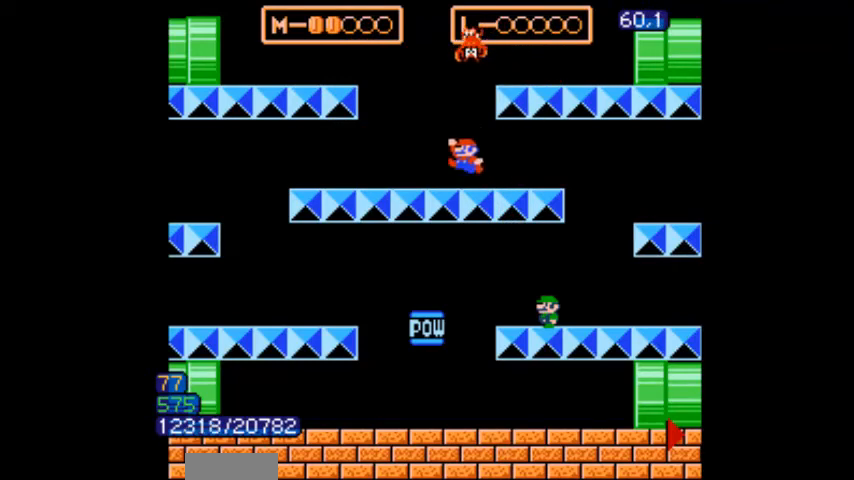
{"buttons": ["B", "DPAD_LEFT"], "events": [[33, "A", "up"], [400, "DPAD_LEFT", "down"]]}
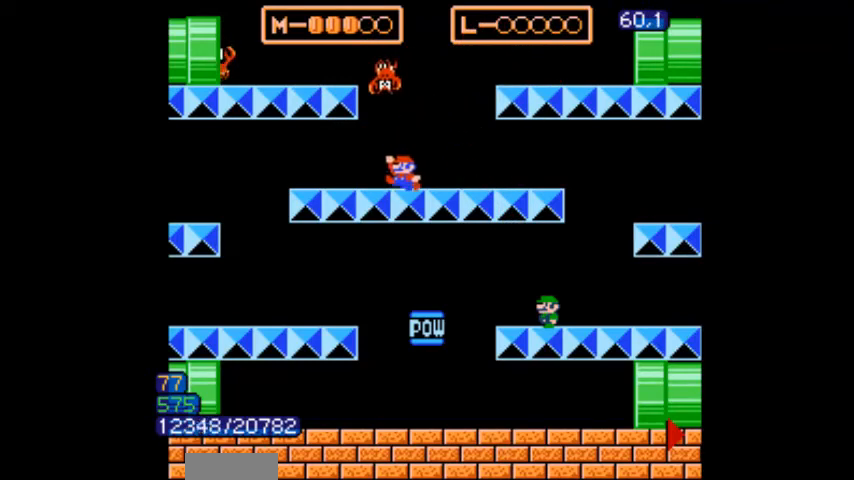
{"buttons": ["B"], "events": [[134, "DPAD_LEFT", "up"], [167, "DPAD_RIGHT", "down"], [234, "DPAD_RIGHT", "up"], [301, "DPAD_RIGHT", "down"], [434, "DPAD_RIGHT", "up"]]}
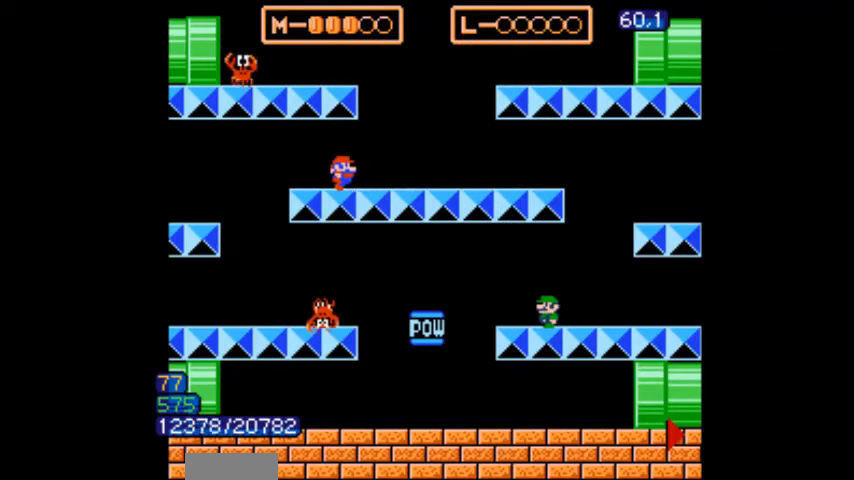
{"buttons": ["B"], "events": []}
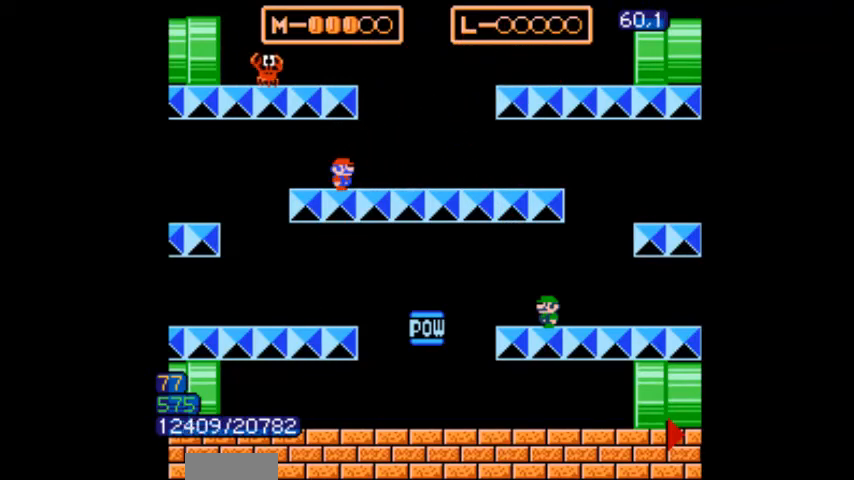
{"buttons": ["B"], "events": []}
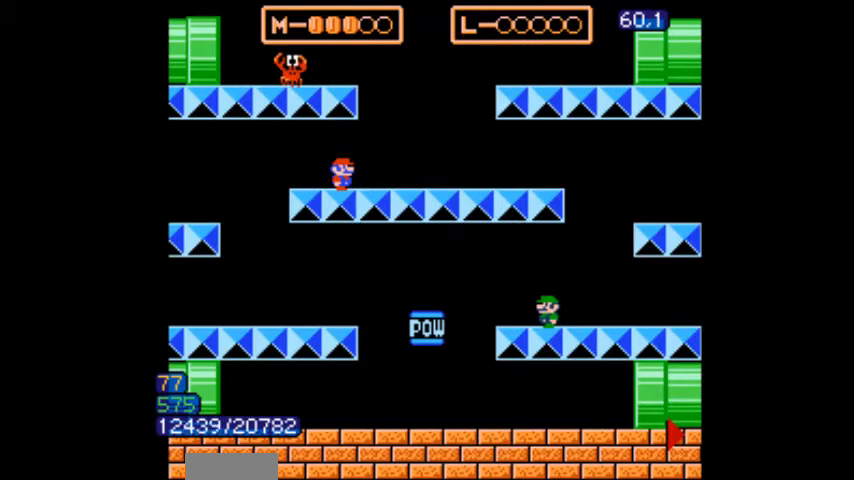
{"buttons": ["A", "B"], "events": [[434, "A", "down"]]}
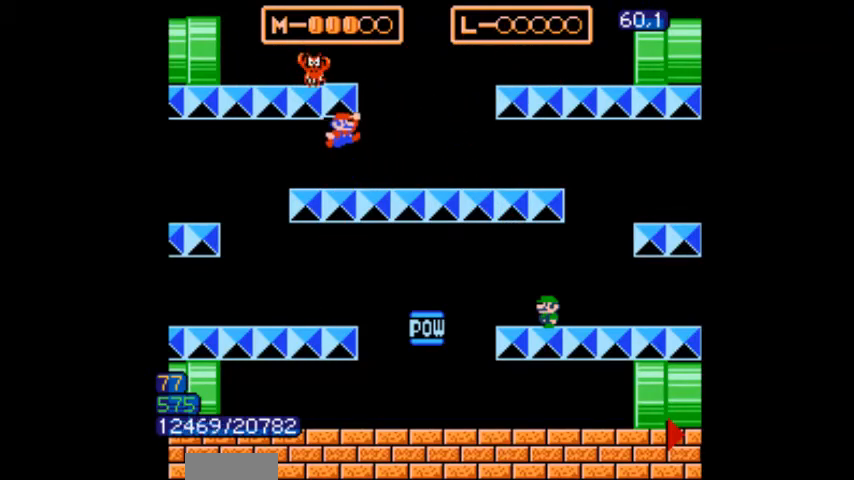
{"buttons": ["B"], "events": [[34, "A", "up"]]}
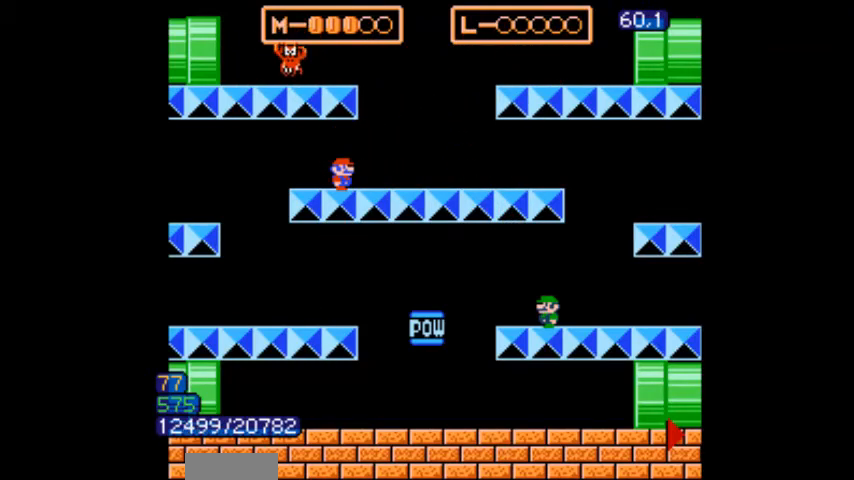
{"buttons": ["B"], "events": [[367, "DPAD_LEFT", "down"], [400, "DPAD_LEFT", "up"]]}
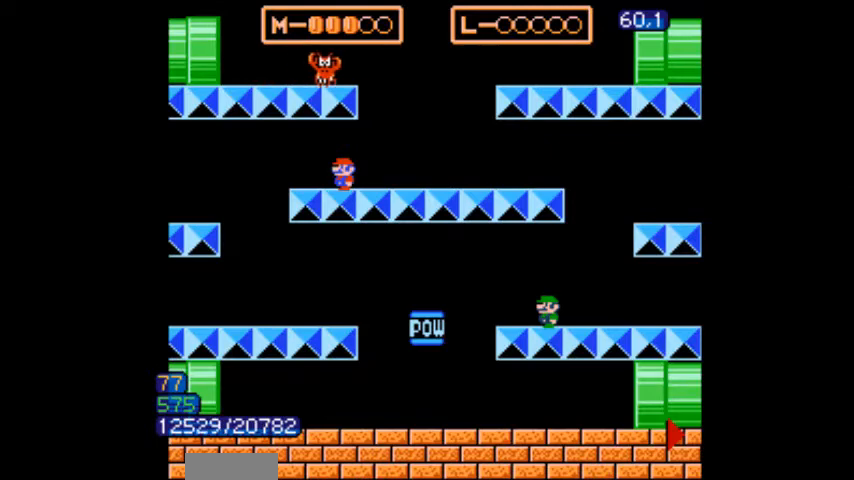
{"buttons": ["B"], "events": [[134, "A", "down"], [201, "A", "up"], [201, "DPAD_RIGHT", "down"], [401, "DPAD_RIGHT", "up"], [434, "DPAD_LEFT", "down"], [467, "DPAD_LEFT", "up"]]}
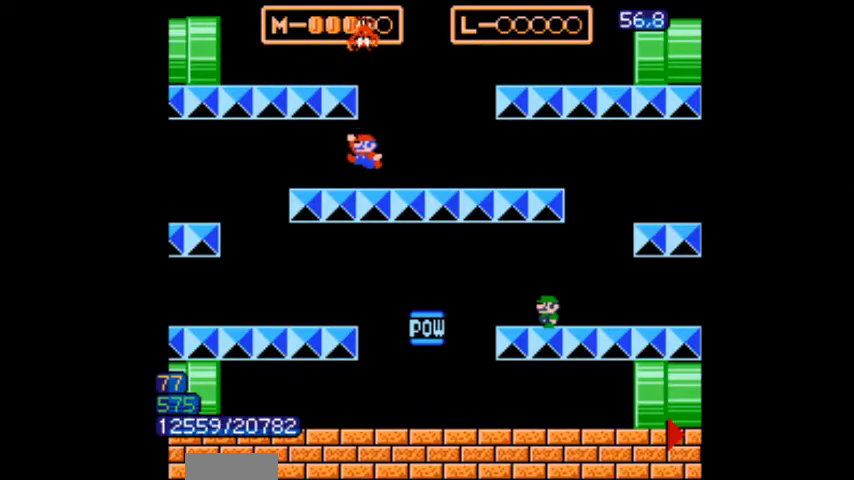
{"buttons": ["B", "DPAD_RIGHT"], "events": [[100, "A", "down"], [200, "A", "up"], [233, "DPAD_RIGHT", "down"]]}
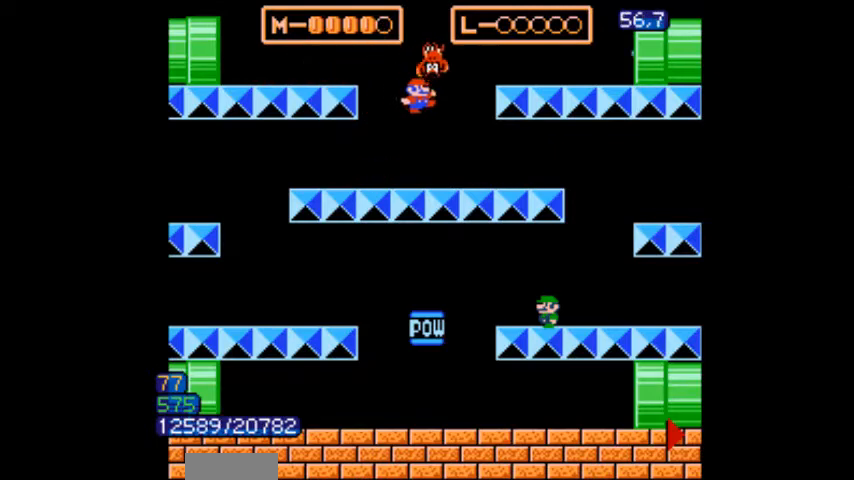
{"buttons": ["B"], "events": [[34, "DPAD_LEFT", "down"], [34, "DPAD_RIGHT", "up"], [67, "DPAD_LEFT", "up"], [201, "DPAD_RIGHT", "down"], [234, "DPAD_LEFT", "down"], [234, "DPAD_RIGHT", "up"], [267, "DPAD_LEFT", "up"], [301, "DPAD_RIGHT", "down"], [334, "DPAD_RIGHT", "up"]]}
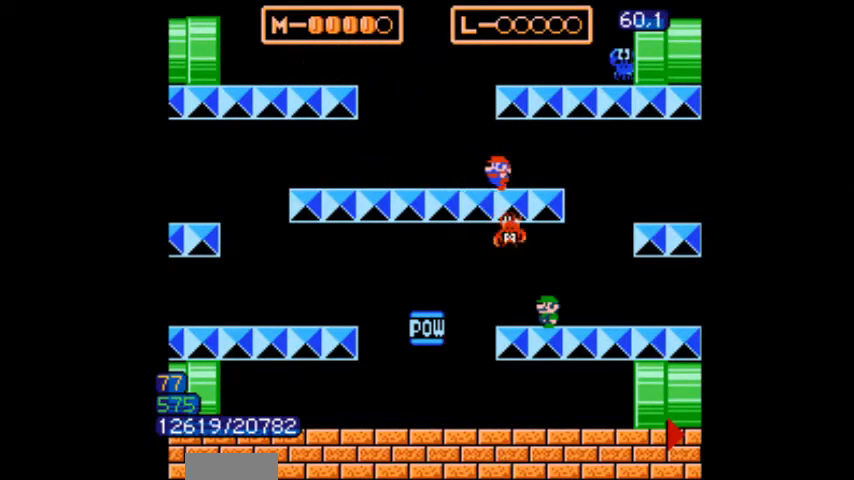
{"buttons": ["B", "DPAD_RIGHT"], "events": [[33, "DPAD_LEFT", "down"], [133, "DPAD_LEFT", "up"], [200, "DPAD_LEFT", "down"], [233, "DPAD_LEFT", "up"], [333, "DPAD_RIGHT", "down"], [367, "DPAD_LEFT", "down"], [367, "DPAD_RIGHT", "up"], [400, "DPAD_LEFT", "up"], [434, "DPAD_RIGHT", "down"], [467, "DPAD_LEFT", "down"], [467, "DPAD_RIGHT", "up"], [500, "DPAD_LEFT", "up"], [500, "DPAD_RIGHT", "down"]]}
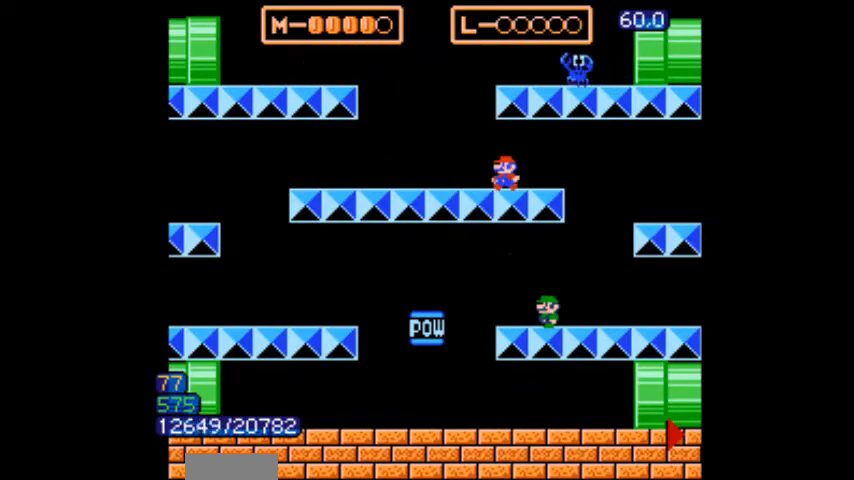
{"buttons": ["B"], "events": [[34, "DPAD_LEFT", "down"], [34, "DPAD_RIGHT", "up"], [67, "DPAD_LEFT", "up"], [134, "DPAD_LEFT", "down"], [167, "DPAD_LEFT", "up"], [301, "A", "down"], [501, "A", "up"]]}
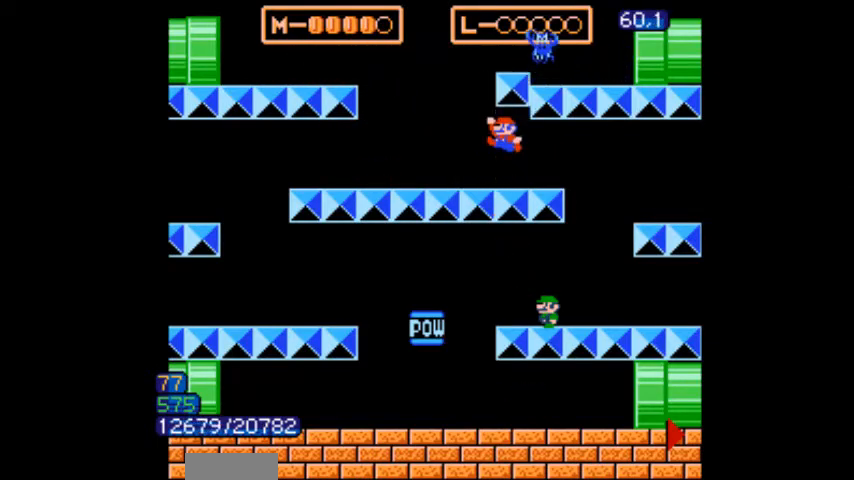
{"buttons": ["B"], "events": [[233, "DPAD_RIGHT", "down"], [400, "DPAD_RIGHT", "up"], [434, "DPAD_LEFT", "down"], [500, "DPAD_LEFT", "up"]]}
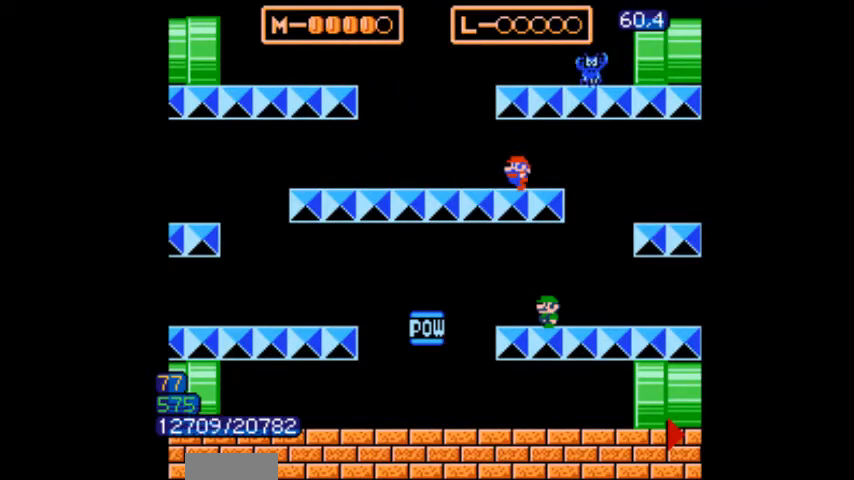
{"buttons": ["B"], "events": [[34, "DPAD_RIGHT", "down"], [67, "DPAD_RIGHT", "up"], [100, "DPAD_LEFT", "down"], [134, "DPAD_LEFT", "up"], [167, "DPAD_RIGHT", "down"], [201, "DPAD_LEFT", "down"], [201, "DPAD_RIGHT", "up"], [301, "DPAD_LEFT", "up"]]}
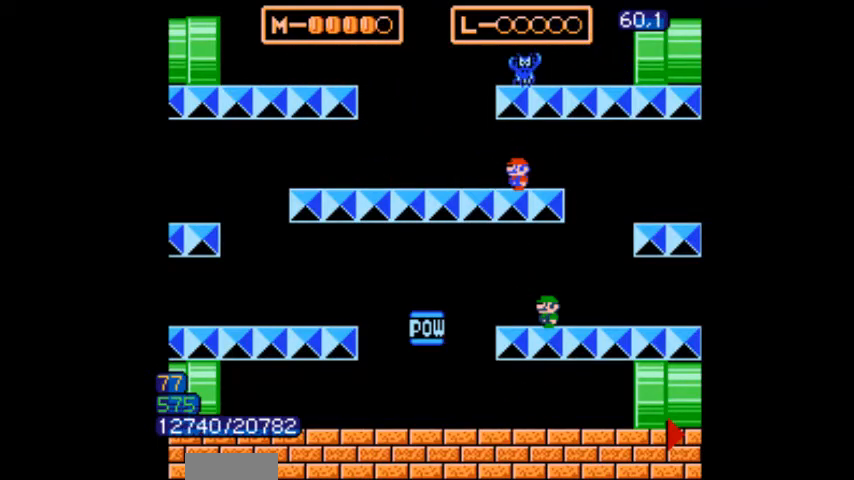
{"buttons": ["B", "DPAD_LEFT"], "events": [[67, "A", "down"], [67, "DPAD_LEFT", "down"], [100, "A", "up"]]}
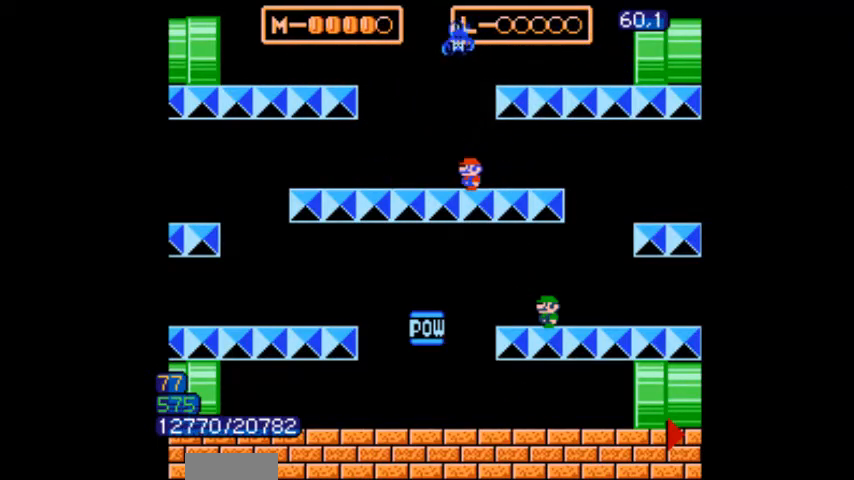
{"buttons": [], "events": [[34, "A", "down"], [67, "A", "up"], [100, "DPAD_LEFT", "up"], [134, "B", "up"], [134, "DPAD_RIGHT", "down"], [167, "DPAD_RIGHT", "up"]]}
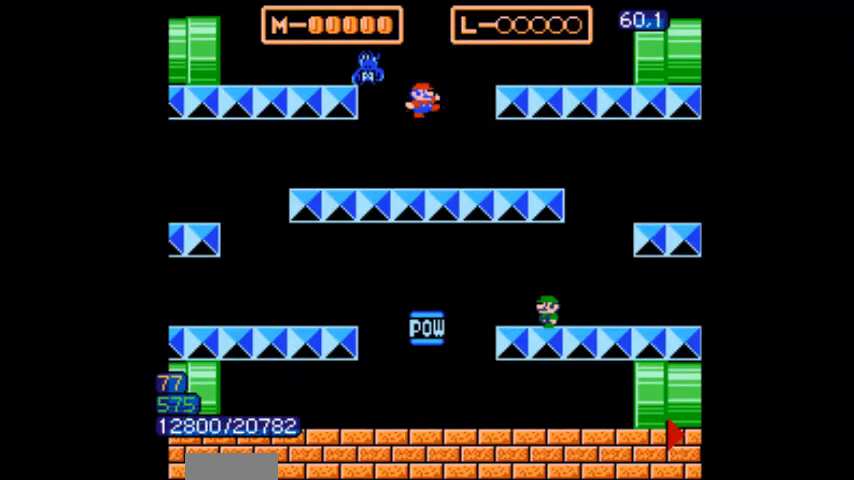
{"buttons": [], "events": []}
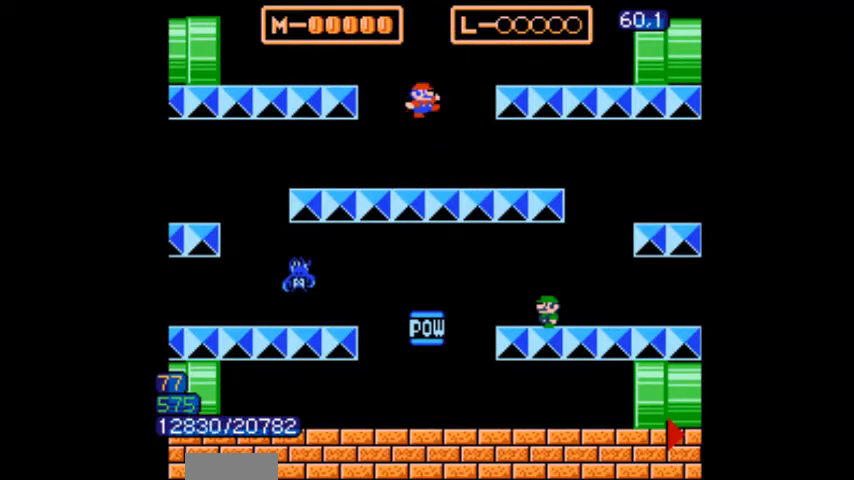
{"buttons": [], "events": []}
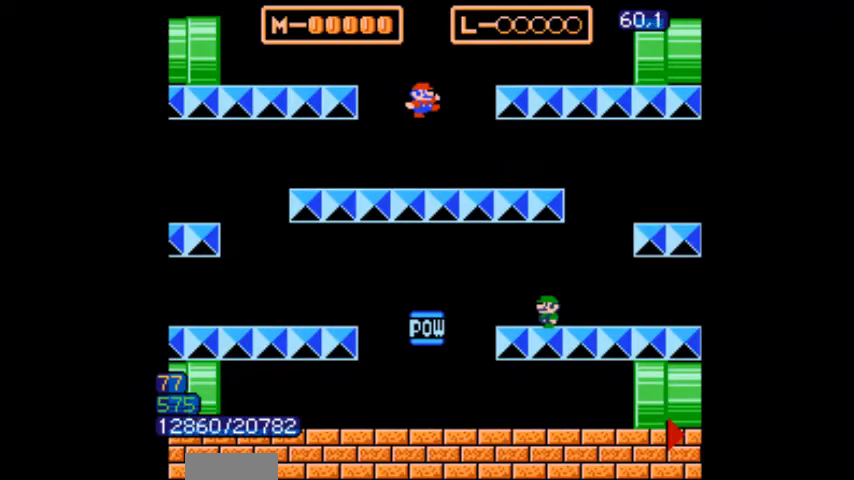
{"buttons": [], "events": []}
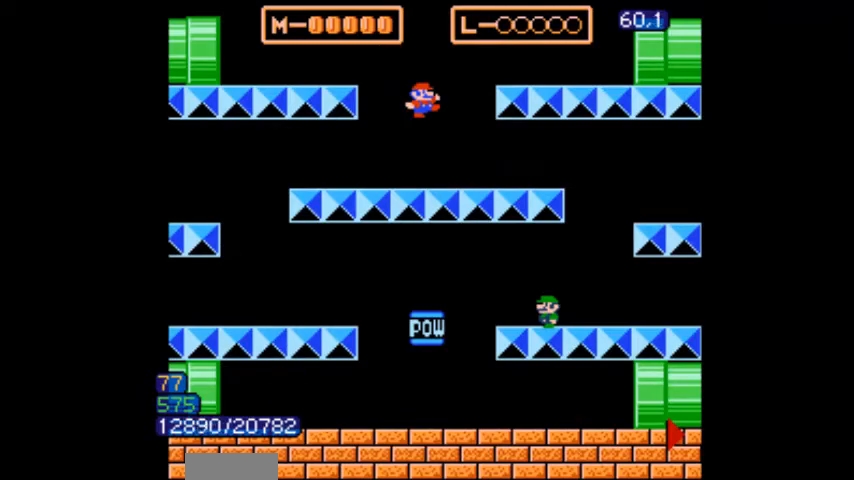
{"buttons": [], "events": []}